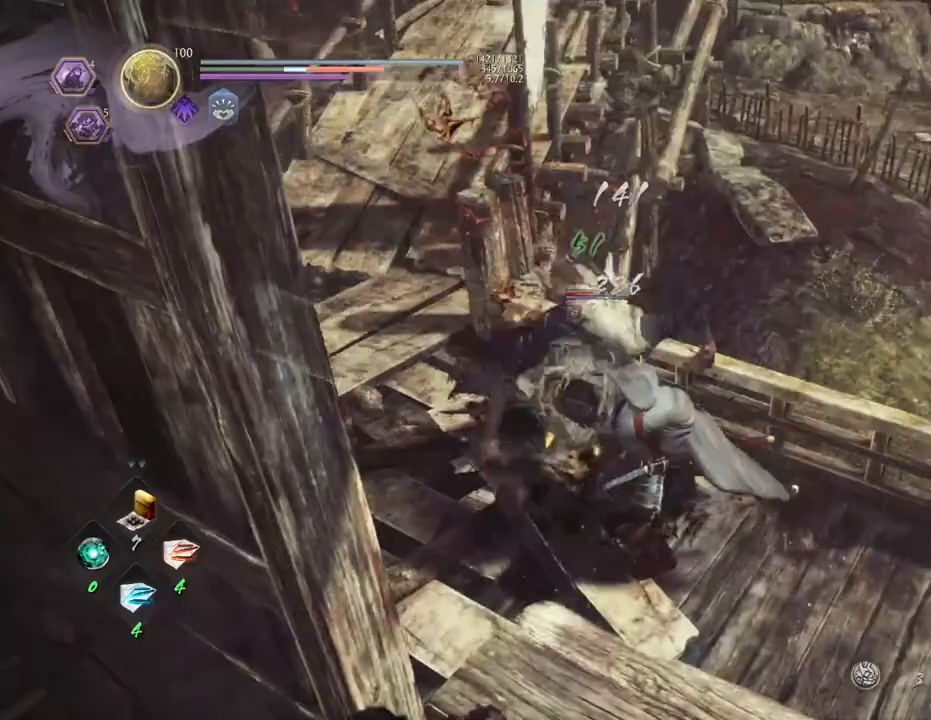
Gameplay with a controller (PlayStation layout); each line is a JSON object with the inputs held at the frame after it. "events" lists button and stick changes between this image and that frame as [ms after this image, input, new state], when the widget could be followed in between.
{"buttons": [], "left_stick": "center", "right_stick": "center", "events": [[17, "SQUARE", "up"], [83, "SQUARE", "down"], [183, "SQUARE", "up"]]}
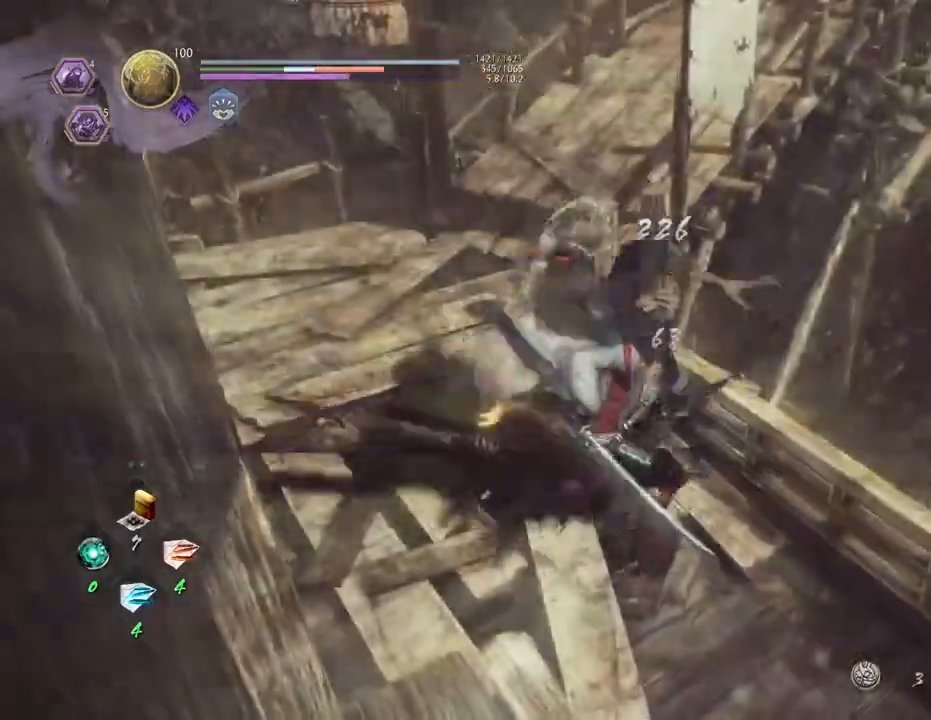
{"buttons": ["SQUARE", "R2"], "left_stick": "center", "right_stick": "center", "events": [[383, "R2", "down"], [450, "SQUARE", "down"]]}
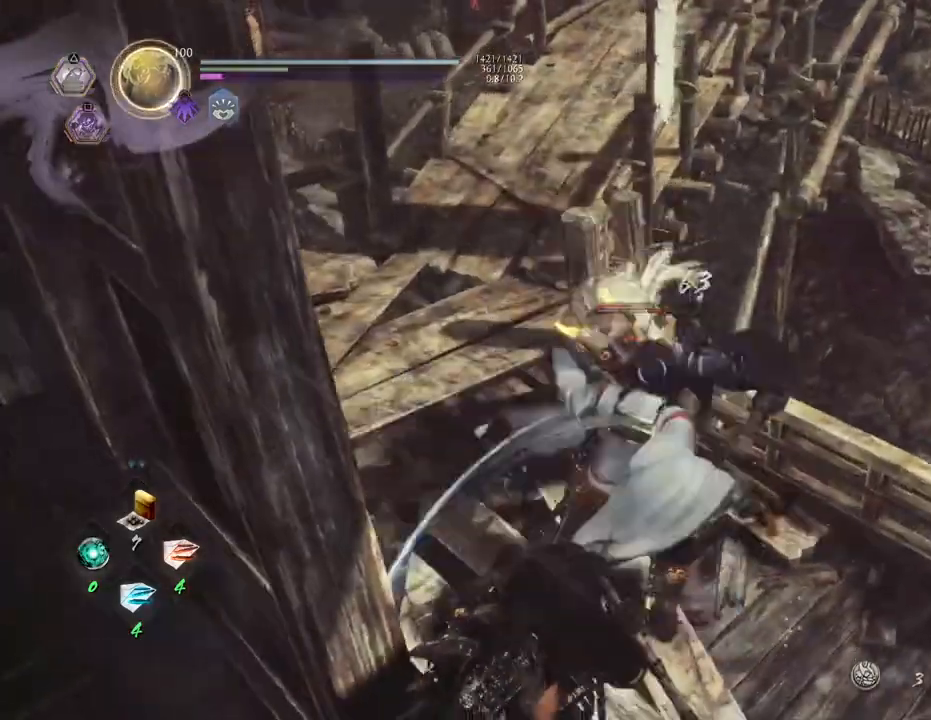
{"buttons": ["SQUARE", "R2"], "left_stick": "center", "right_stick": "center", "events": []}
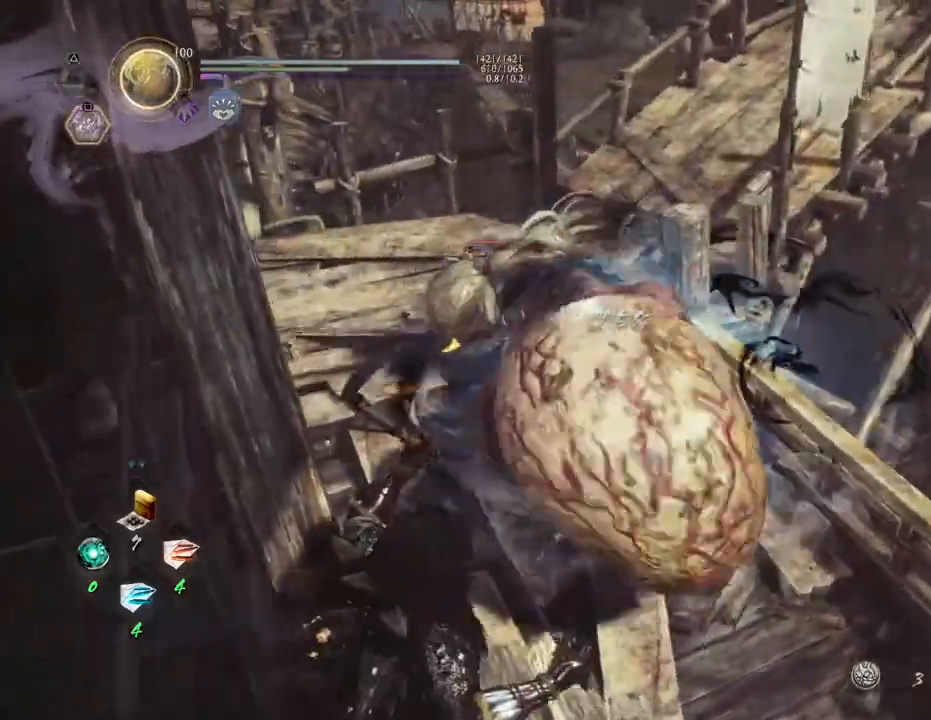
{"buttons": ["SQUARE", "R2"], "left_stick": "up", "right_stick": "center", "events": [[33, "left_stick", "up"]]}
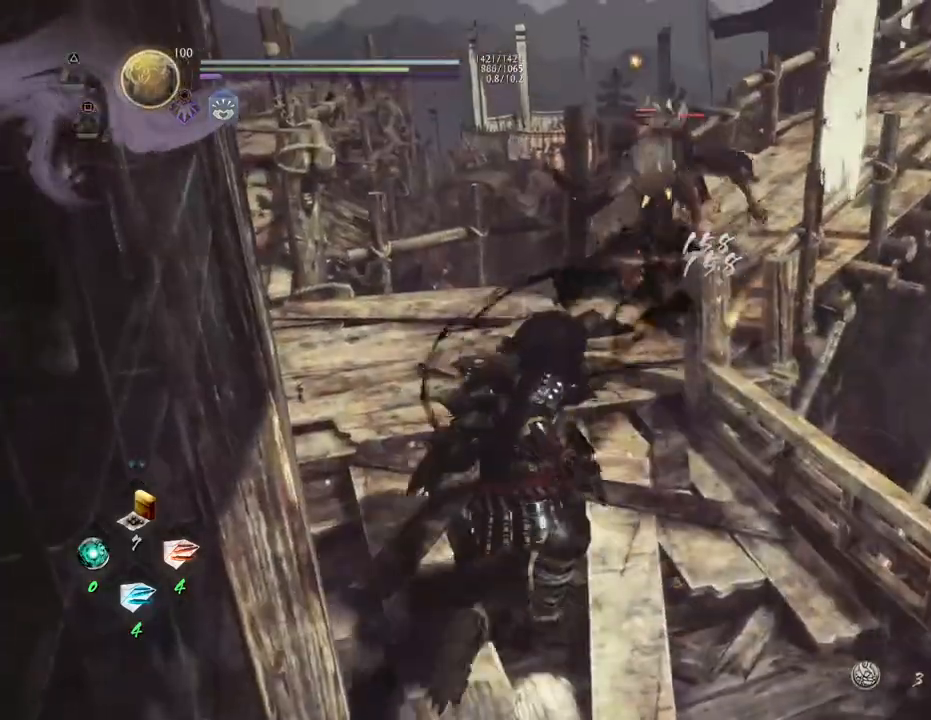
{"buttons": ["SQUARE", "R2"], "left_stick": "up", "right_stick": "center", "events": []}
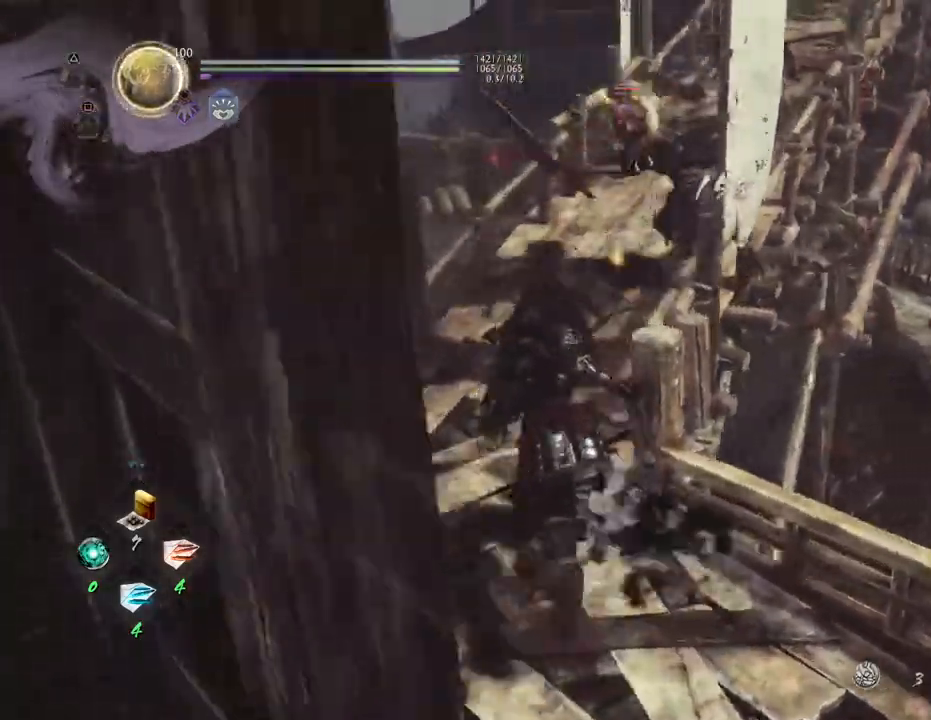
{"buttons": ["SQUARE", "R2"], "left_stick": "up", "right_stick": "center", "events": []}
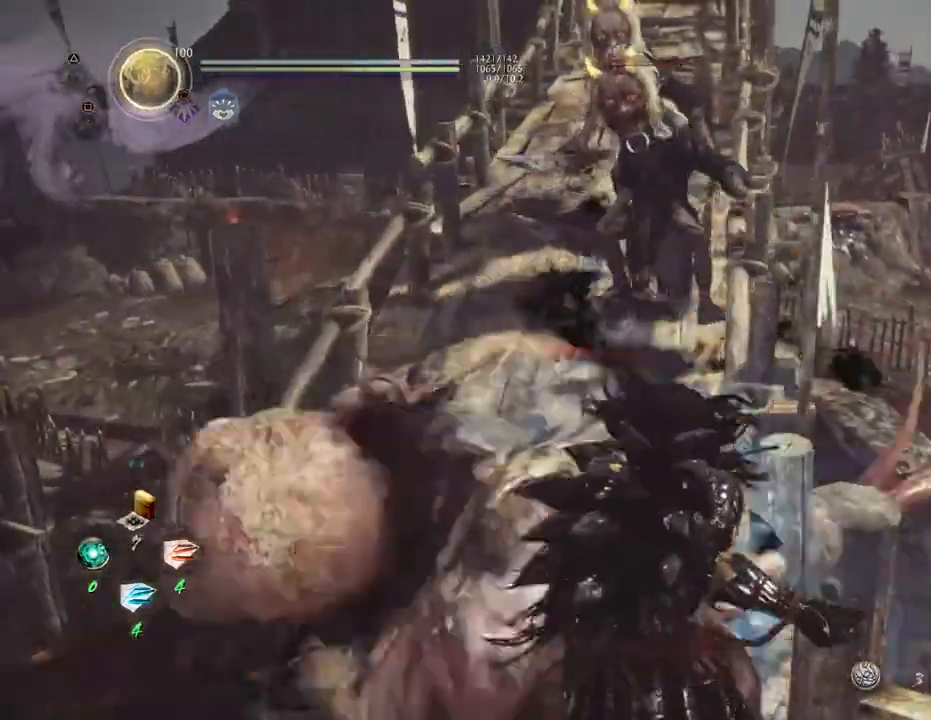
{"buttons": [], "left_stick": "center", "right_stick": "center", "events": [[200, "SQUARE", "up"], [217, "R2", "up"], [217, "left_stick", "center"]]}
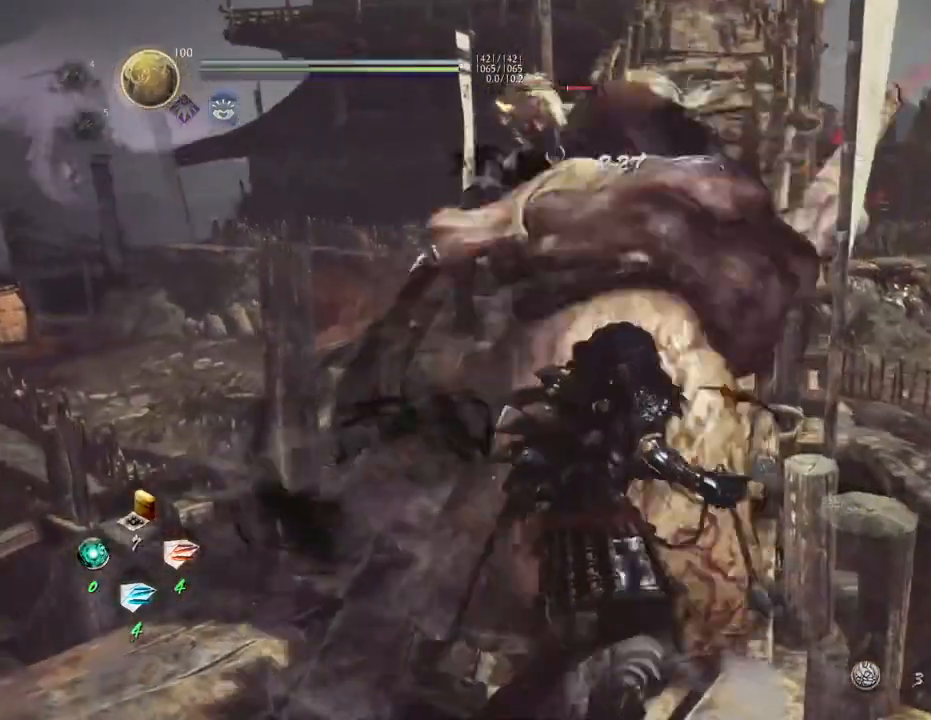
{"buttons": [], "left_stick": "up-left", "right_stick": "center", "events": [[67, "R1", "down"], [83, "CROSS", "down"], [233, "CROSS", "up"], [233, "R1", "up"], [233, "left_stick", "left"], [500, "left_stick", "up-left"]]}
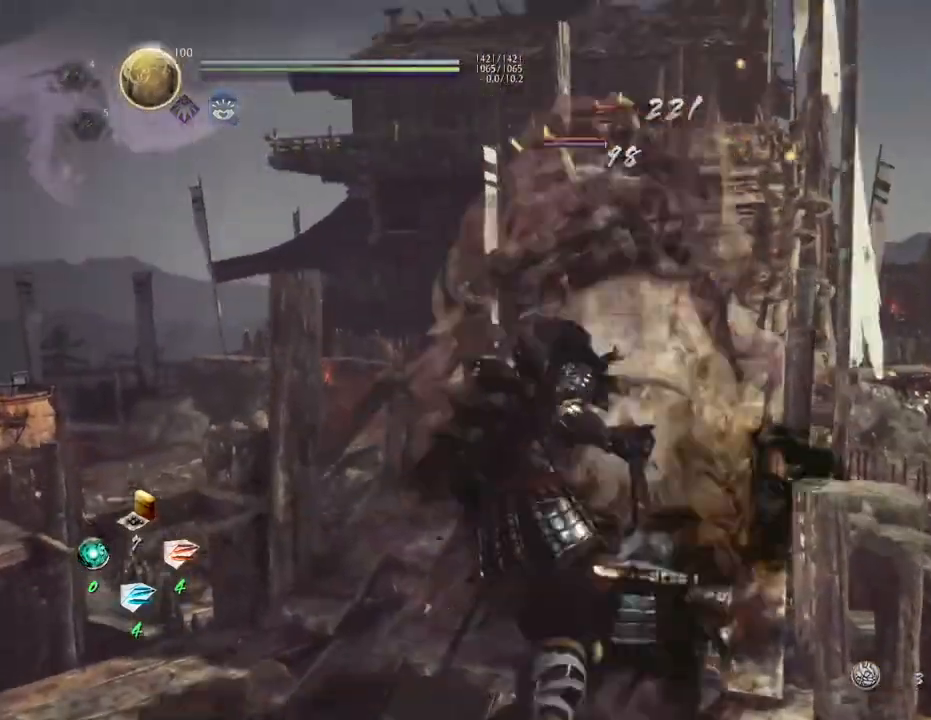
{"buttons": ["L1"], "left_stick": "up", "right_stick": "center", "events": [[100, "left_stick", "up"], [450, "L1", "down"]]}
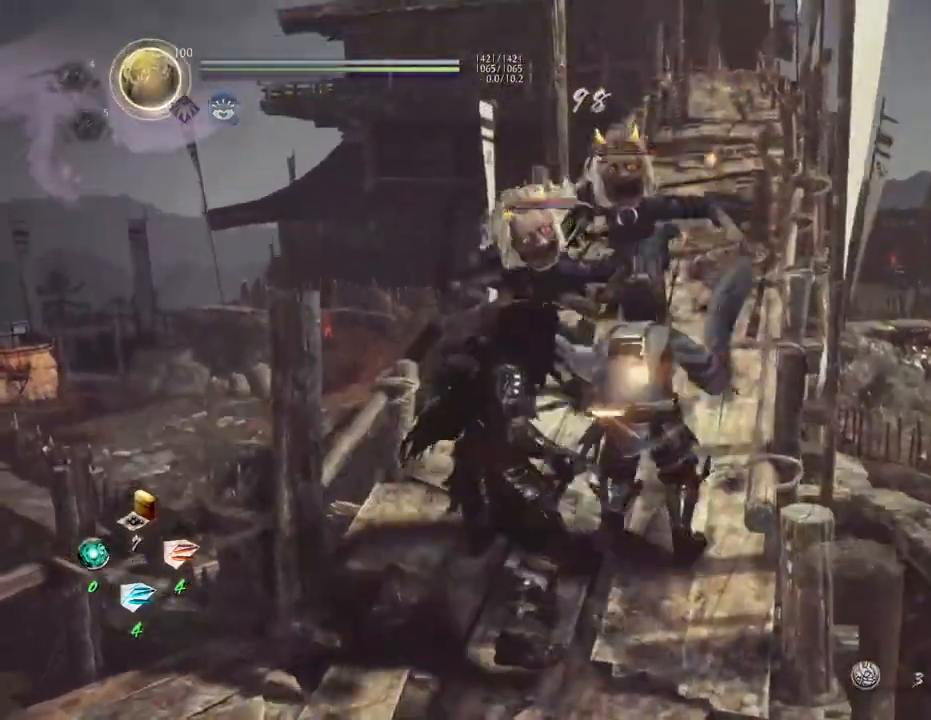
{"buttons": [], "left_stick": "center", "right_stick": "center", "events": [[100, "TRIANGLE", "down"], [217, "TRIANGLE", "up"], [283, "L1", "up"], [333, "left_stick", "center"]]}
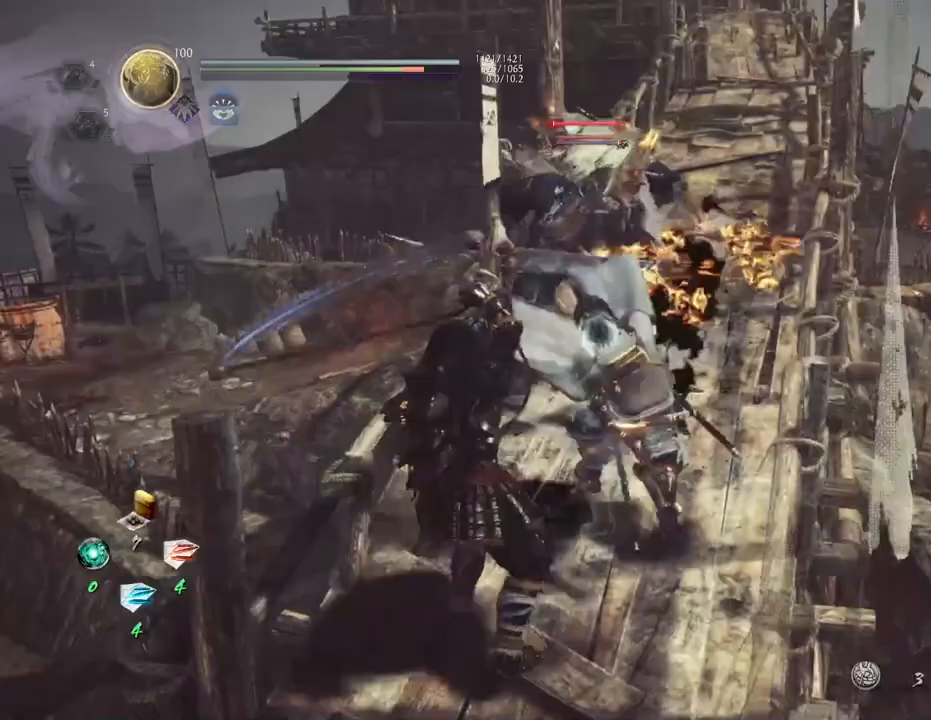
{"buttons": [], "left_stick": "center", "right_stick": "center", "events": [[133, "SQUARE", "down"], [250, "SQUARE", "up"], [333, "SQUARE", "down"], [433, "SQUARE", "up"]]}
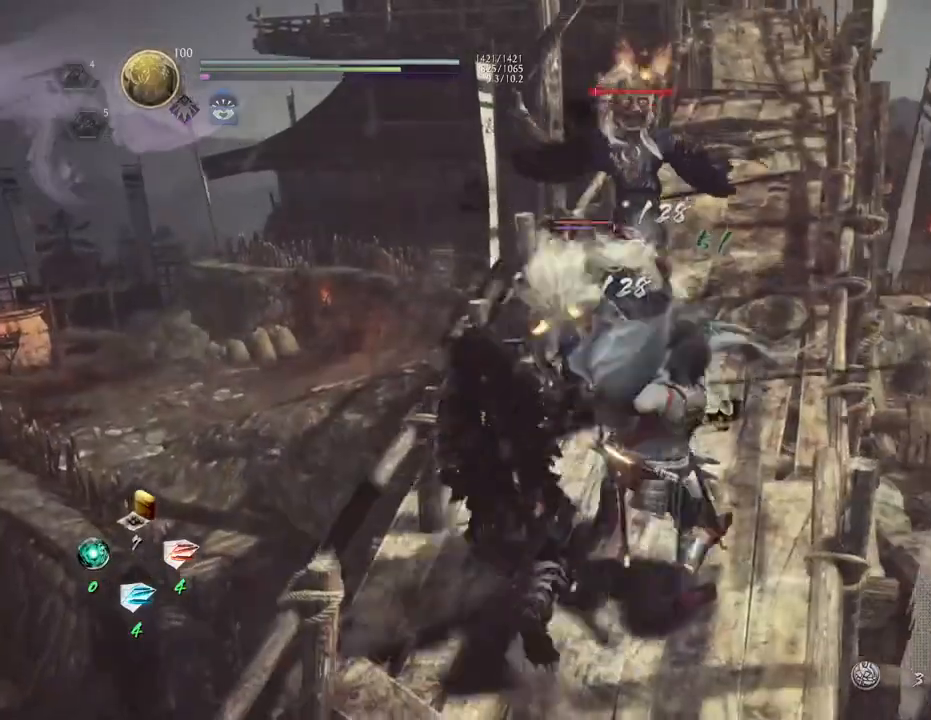
{"buttons": [], "left_stick": "center", "right_stick": "center", "events": [[50, "SQUARE", "down"], [133, "SQUARE", "up"], [233, "SQUARE", "down"], [317, "SQUARE", "up"]]}
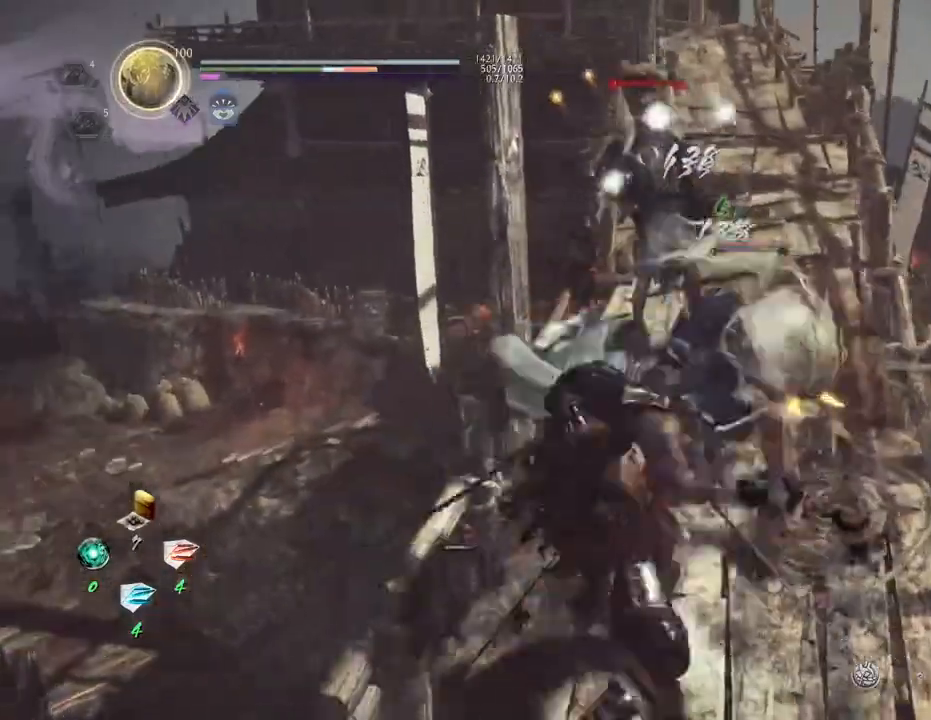
{"buttons": [], "left_stick": "center", "right_stick": "center", "events": []}
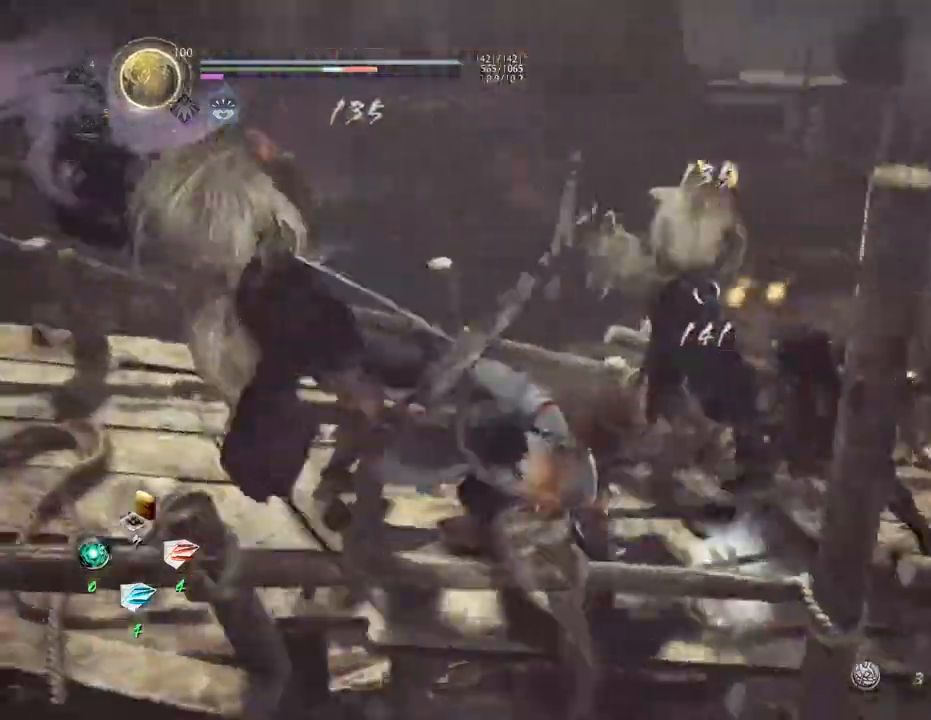
{"buttons": ["TRIANGLE", "R1"], "left_stick": "center", "right_stick": "center", "events": [[367, "R1", "down"], [400, "SQUARE", "down"], [483, "SQUARE", "up"], [483, "TRIANGLE", "down"]]}
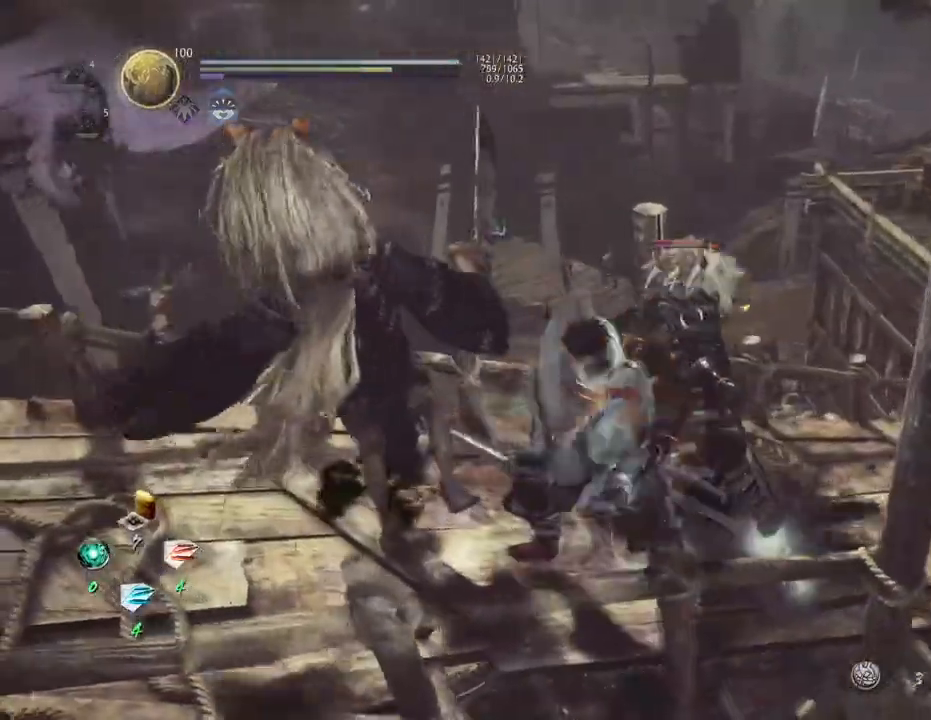
{"buttons": [], "left_stick": "center", "right_stick": "center", "events": [[33, "R1", "up"], [167, "SQUARE", "down"], [167, "TRIANGLE", "up"], [233, "SQUARE", "up"]]}
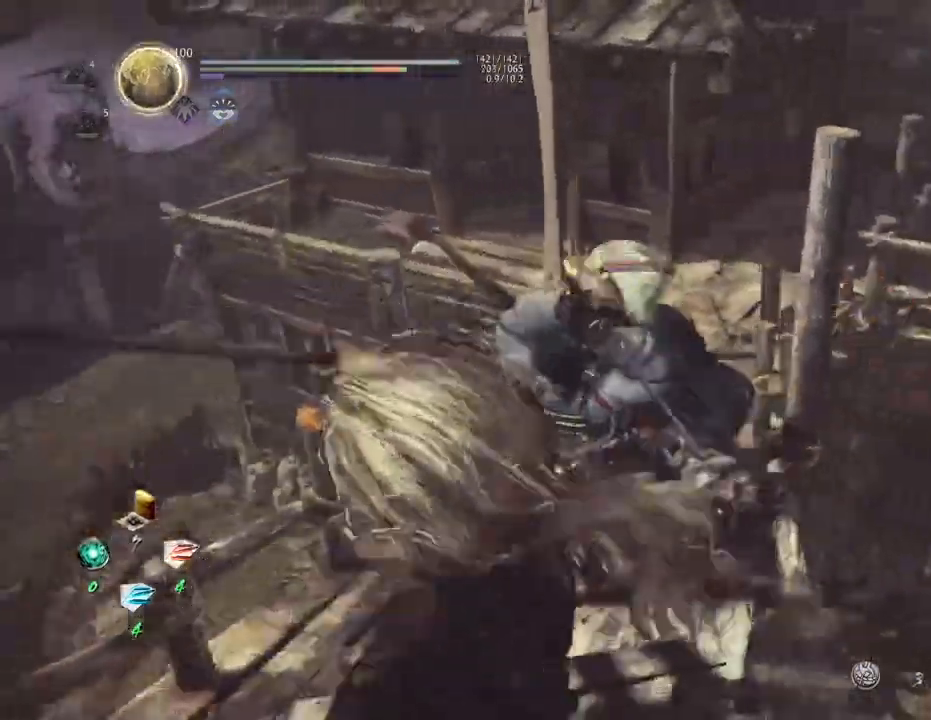
{"buttons": [], "left_stick": "center", "right_stick": "center", "events": [[100, "TRIANGLE", "down"], [350, "TRIANGLE", "up"]]}
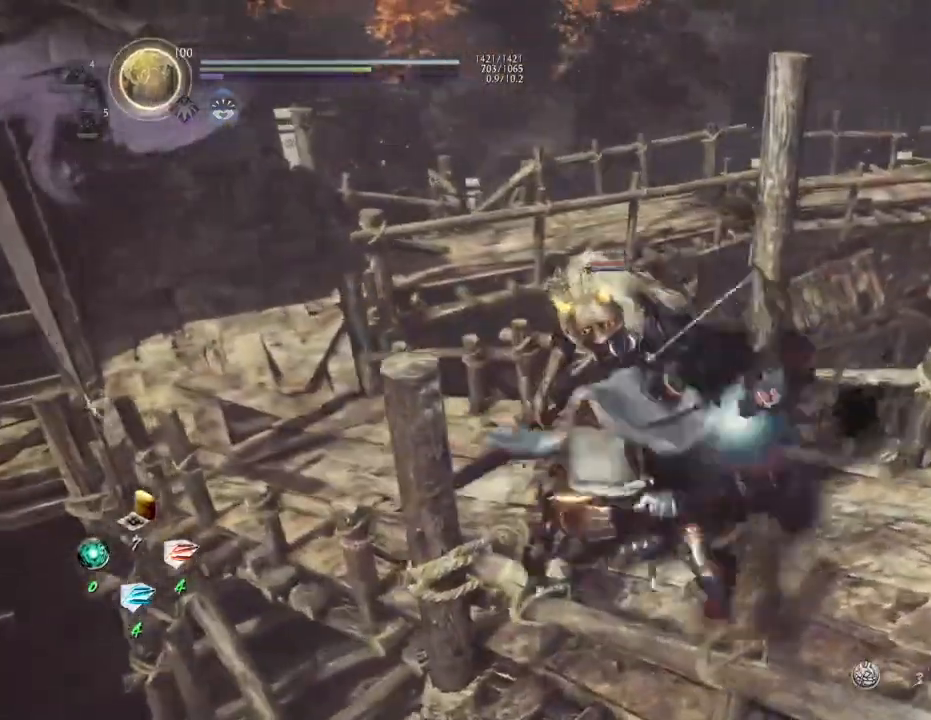
{"buttons": [], "left_stick": "center", "right_stick": "center", "events": []}
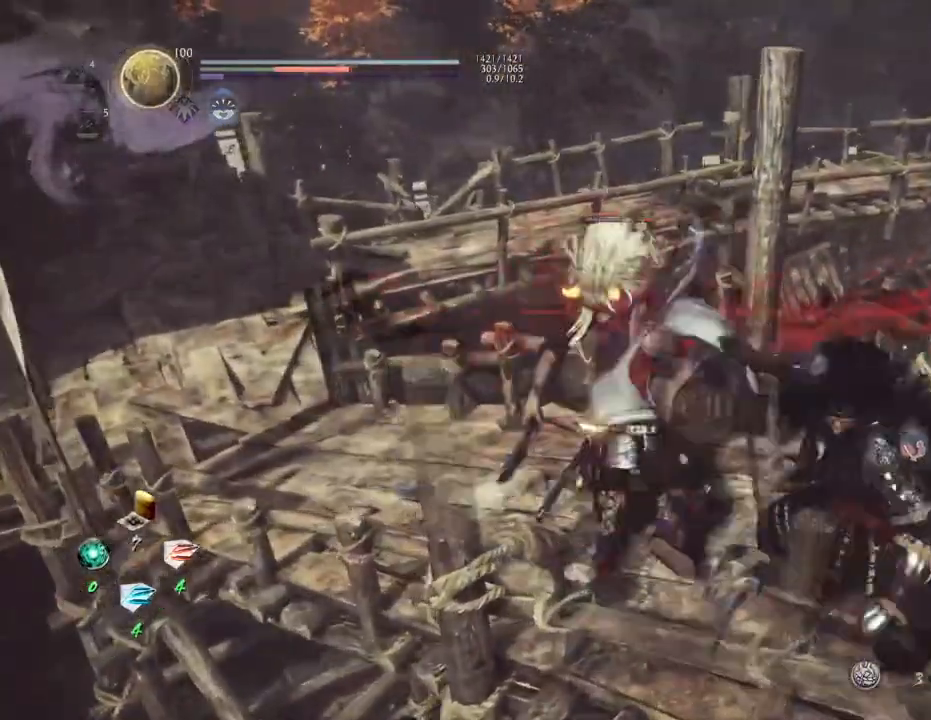
{"buttons": [], "left_stick": "center", "right_stick": "center", "events": []}
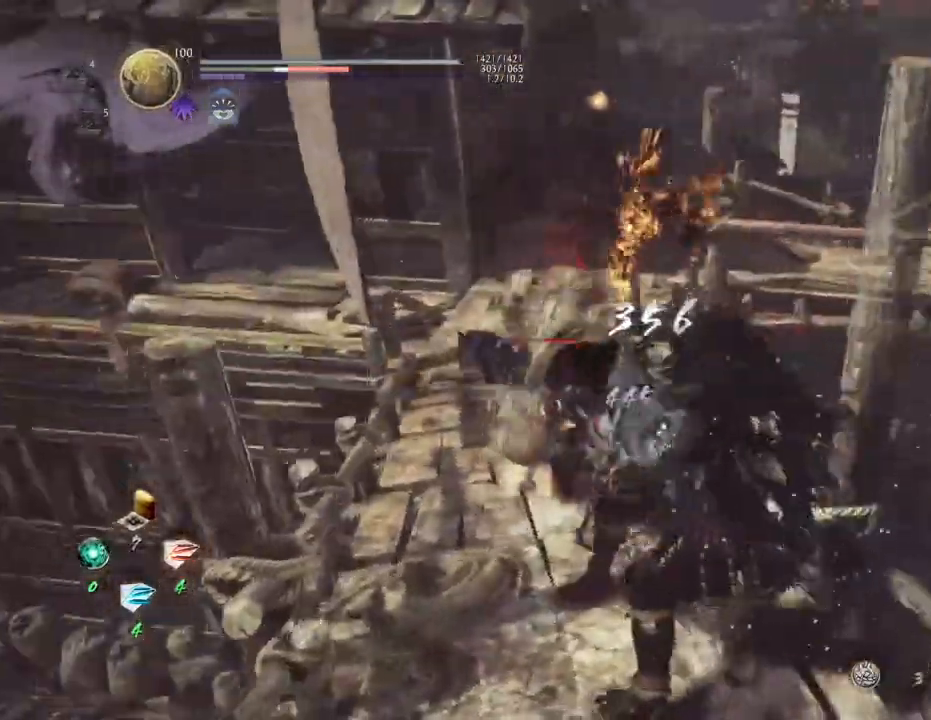
{"buttons": ["L1"], "left_stick": "center", "right_stick": "center", "events": [[233, "R1", "down"], [300, "SQUARE", "down"], [333, "SQUARE", "up"], [350, "CROSS", "down"], [400, "R1", "up"], [467, "CROSS", "up"], [500, "L1", "down"]]}
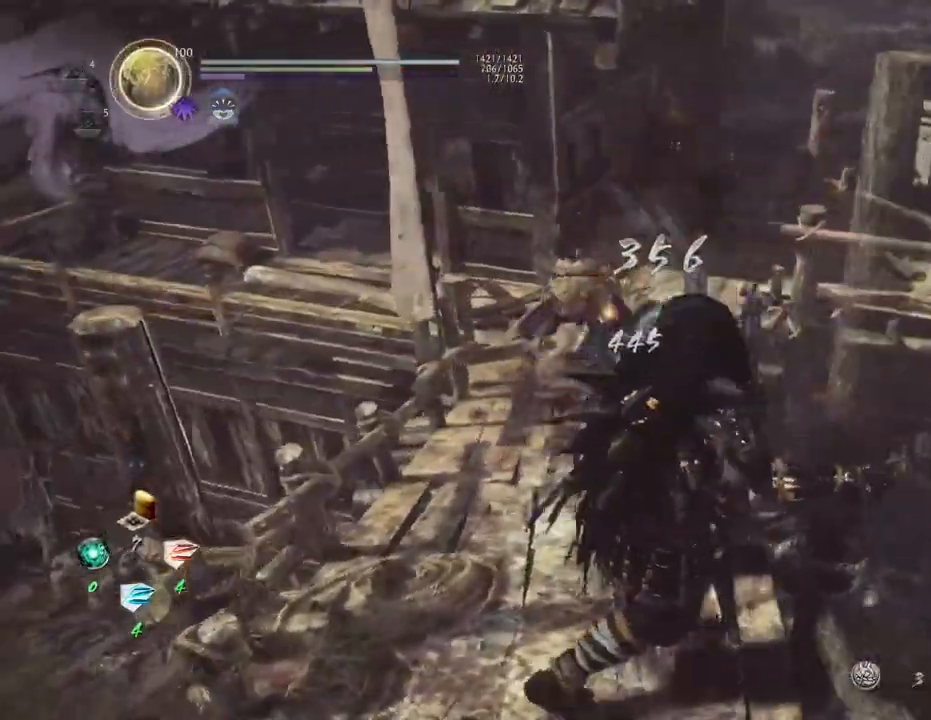
{"buttons": [], "left_stick": "center", "right_stick": "center", "events": [[33, "left_stick", "up"], [117, "TRIANGLE", "down"], [183, "L1", "up"], [183, "TRIANGLE", "up"], [217, "left_stick", "center"]]}
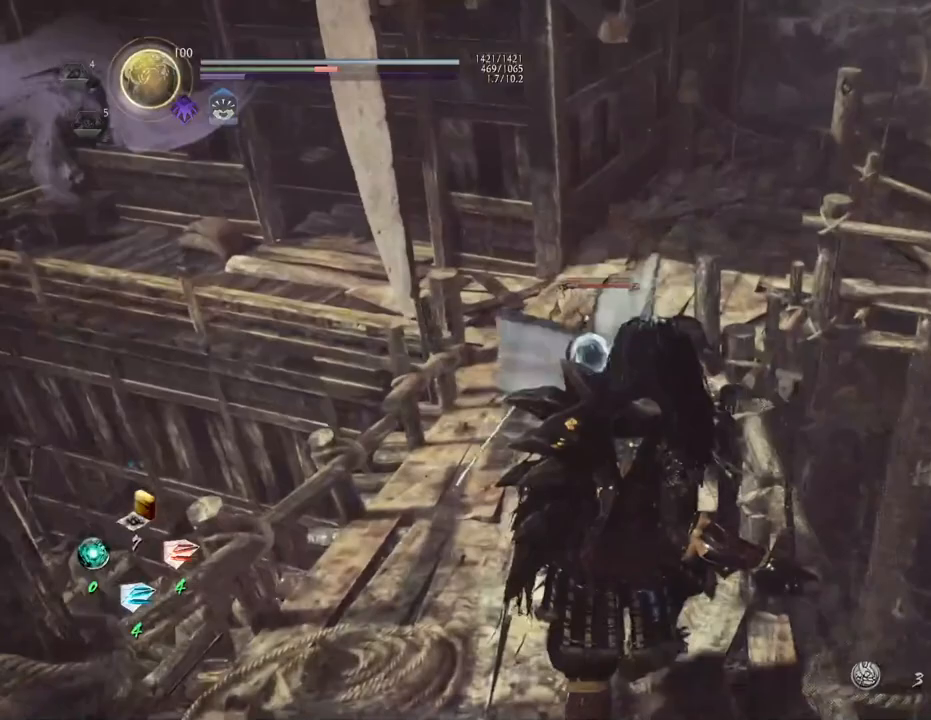
{"buttons": [], "left_stick": "center", "right_stick": "center", "events": [[183, "SQUARE", "down"], [250, "SQUARE", "up"]]}
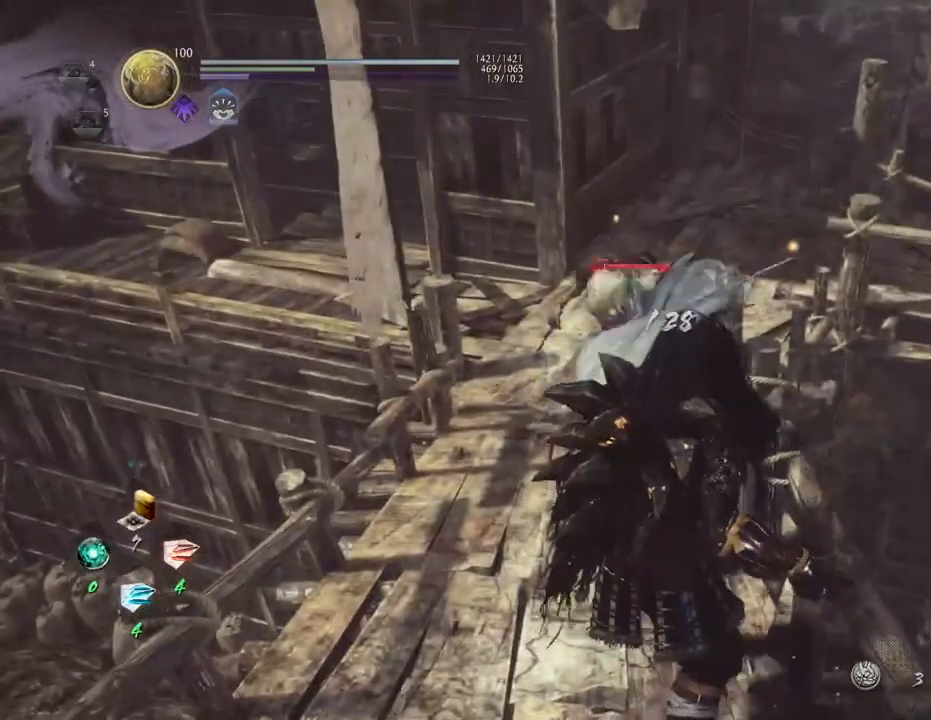
{"buttons": [], "left_stick": "center", "right_stick": "center", "events": []}
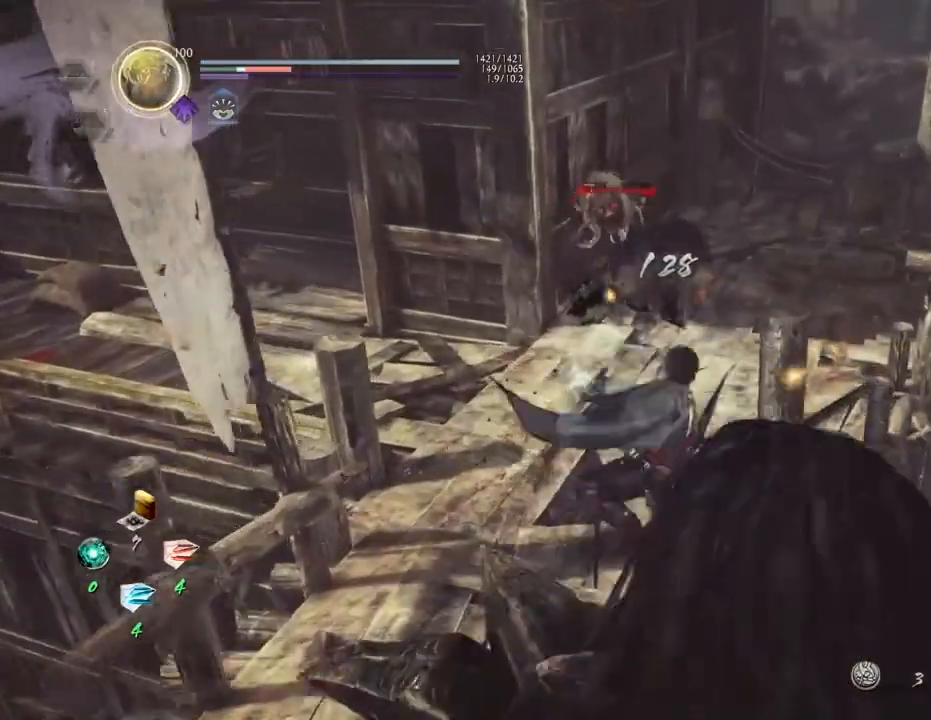
{"buttons": [], "left_stick": "center", "right_stick": "center", "events": []}
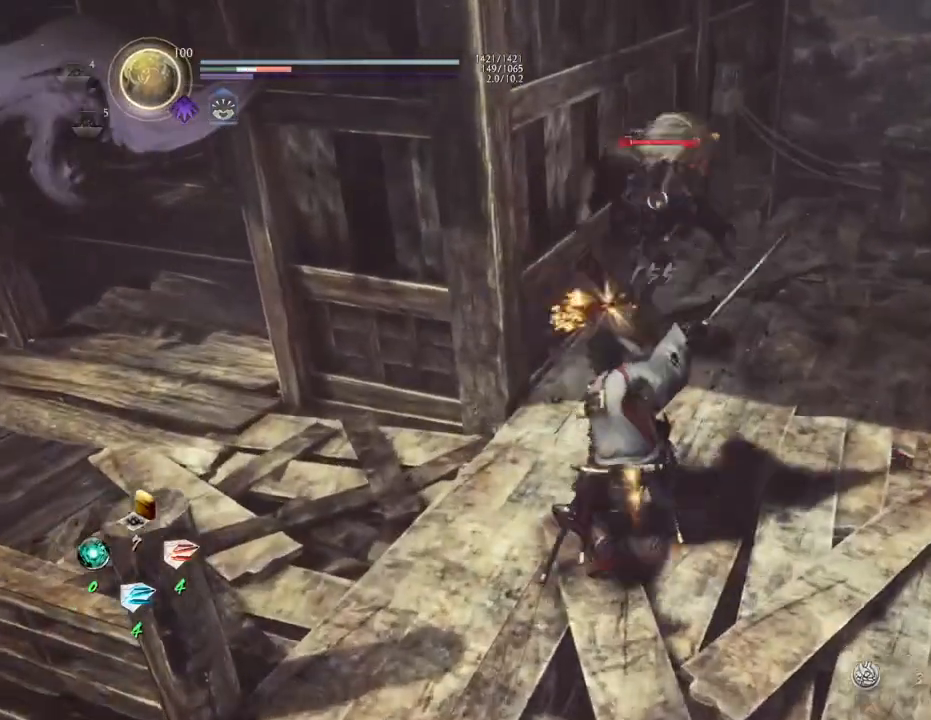
{"buttons": [], "left_stick": "center", "right_stick": "center", "events": [[150, "R1", "down"], [250, "TRIANGLE", "down"], [283, "TRIANGLE", "up"], [300, "SQUARE", "down"], [350, "R1", "up"], [367, "SQUARE", "up"]]}
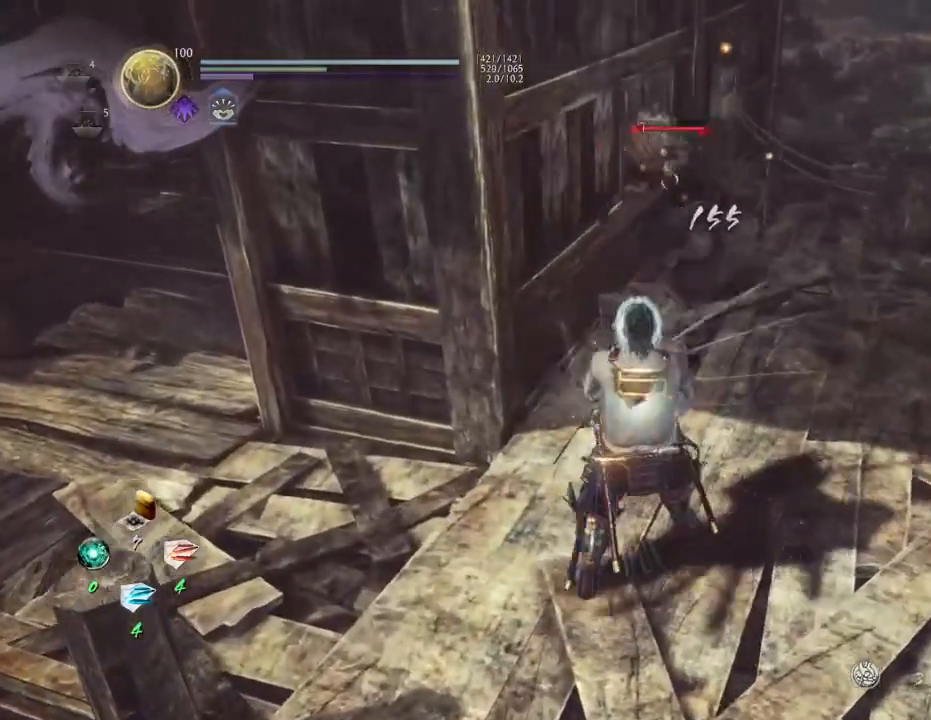
{"buttons": ["TRIANGLE"], "left_stick": "center", "right_stick": "center", "events": [[33, "SQUARE", "down"], [100, "SQUARE", "up"], [433, "TRIANGLE", "down"]]}
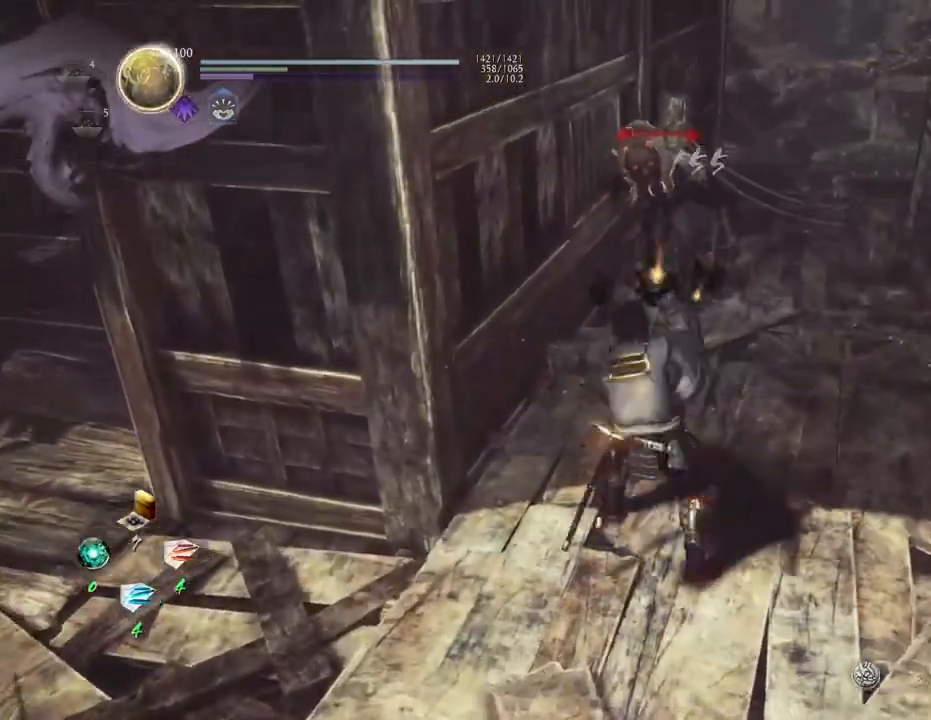
{"buttons": [], "left_stick": "center", "right_stick": "center", "events": [[17, "TRIANGLE", "up"]]}
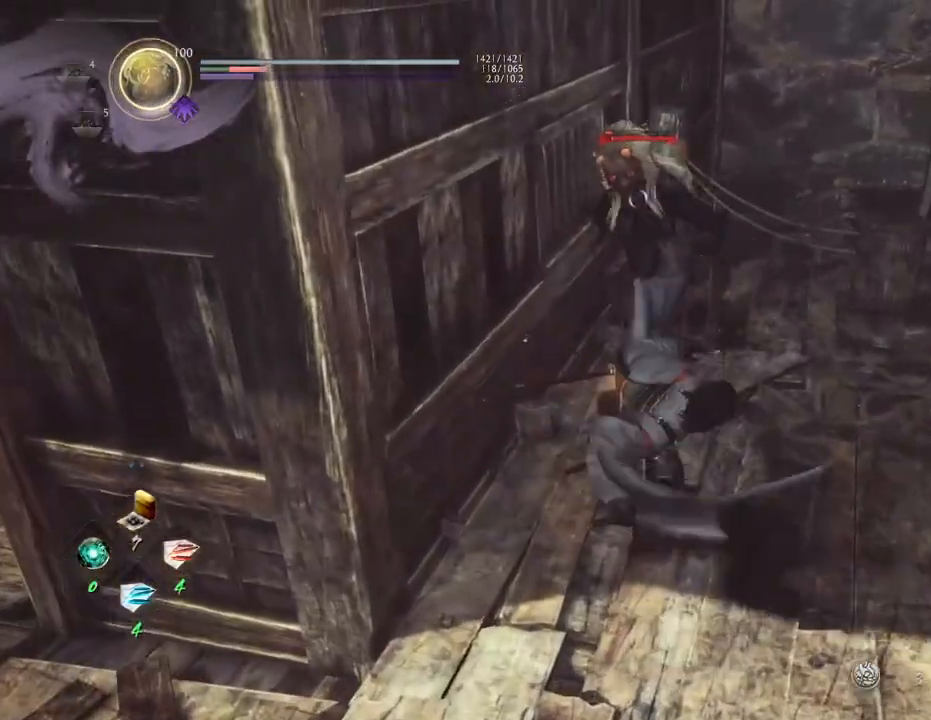
{"buttons": ["CROSS"], "left_stick": "center", "right_stick": "center", "events": [[267, "R1", "down"], [317, "SQUARE", "down"], [383, "SQUARE", "up"], [417, "CROSS", "down"], [467, "R1", "up"]]}
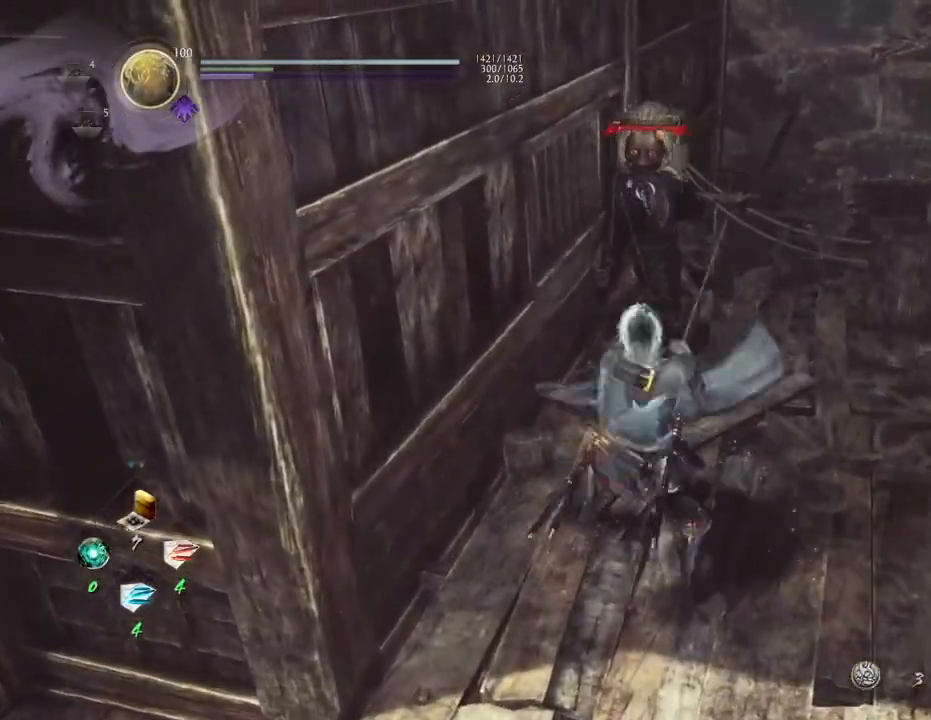
{"buttons": ["CROSS"], "left_stick": "up", "right_stick": "center", "events": [[17, "CROSS", "up"], [117, "left_stick", "up"], [167, "SQUARE", "down"], [267, "SQUARE", "up"], [467, "CROSS", "down"]]}
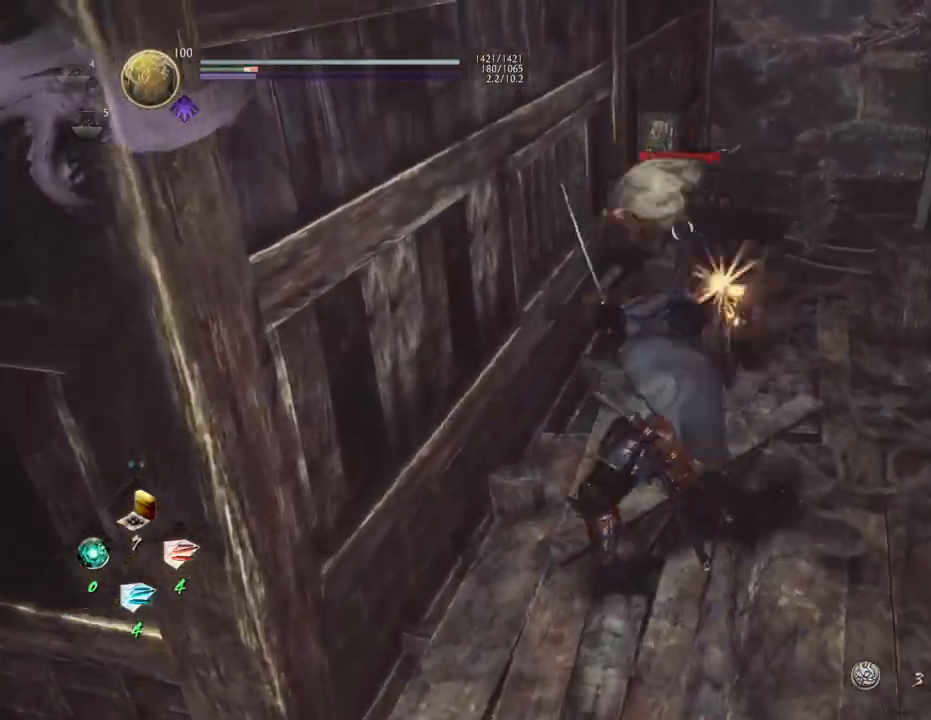
{"buttons": [], "left_stick": "up", "right_stick": "center", "events": [[33, "CROSS", "up"], [133, "CROSS", "down"], [217, "CROSS", "up"]]}
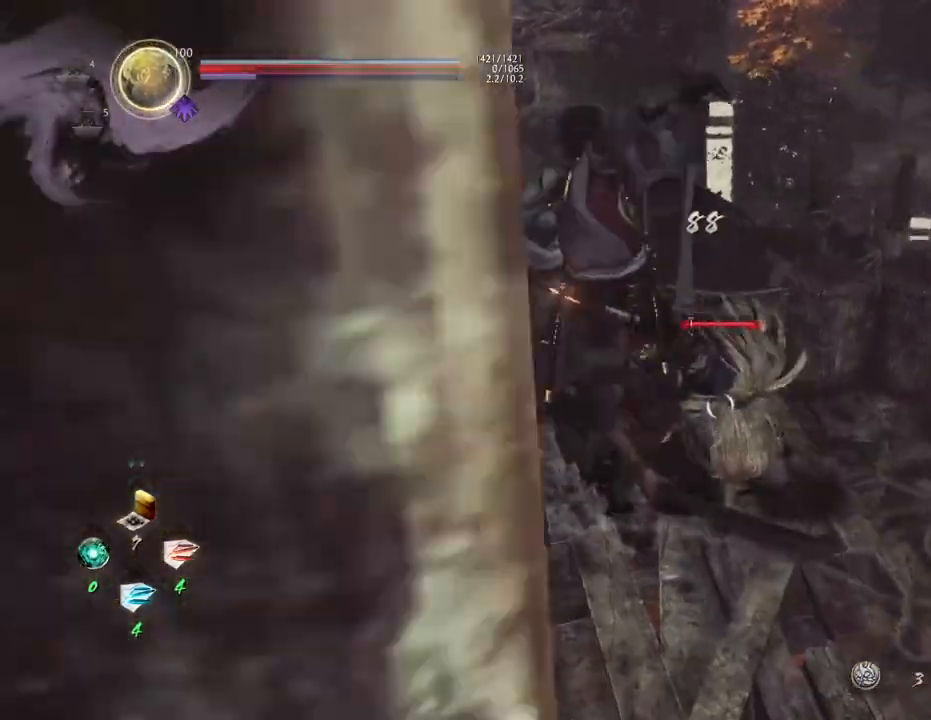
{"buttons": [], "left_stick": "center", "right_stick": "center", "events": [[133, "left_stick", "up-right"], [350, "SQUARE", "down"], [350, "left_stick", "center"], [483, "SQUARE", "up"]]}